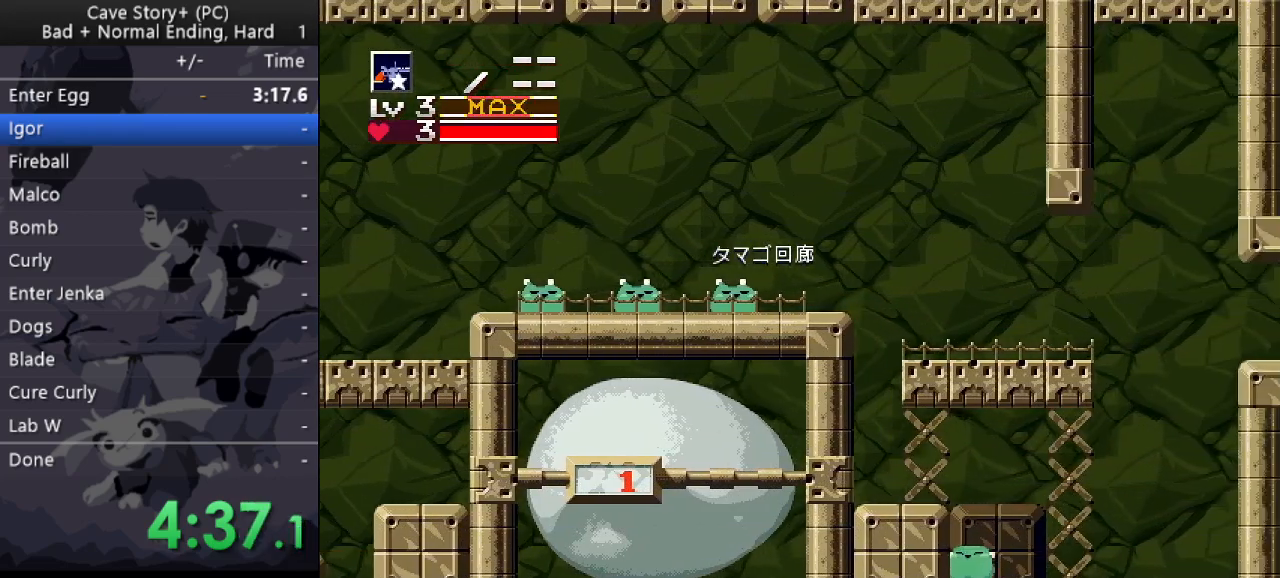
Gameplay with keyboard; each line is a JSON object with the keys held at the frame after it. "events" lists presses ("down") and releases ("up") of "a", "down", "left", "q", "right", "s", "up", "w", "x" and "z" between this image and that frame as [ms after this image, input, new state], when the widget could be followed in between. No other keys are recorded. Mouse input is not recorded.
{"keys": ["right", "z"], "events": [[17, "z", "down"], [67, "z", "up"], [117, "z", "down"], [150, "z", "up"], [200, "z", "down"], [250, "z", "up"], [300, "z", "down"], [333, "z", "up"], [400, "z", "down"], [433, "z", "up"], [483, "z", "down"]]}
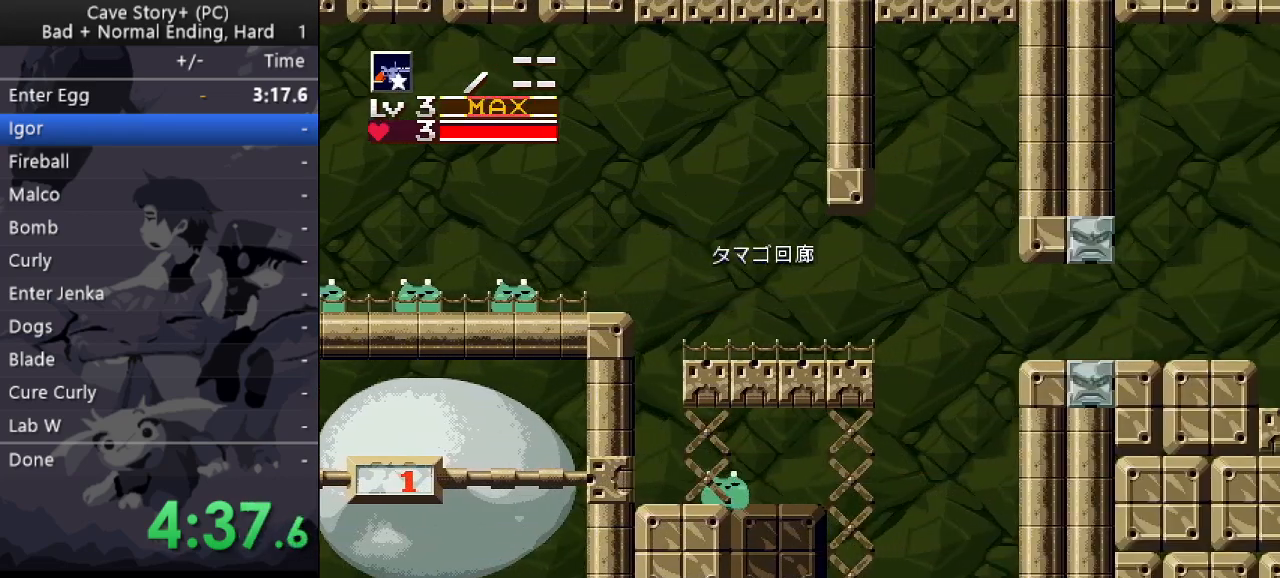
{"keys": ["left", "z"], "events": [[33, "z", "up"], [83, "z", "down"], [117, "z", "up"], [317, "left", "down"], [317, "right", "up"], [467, "z", "down"]]}
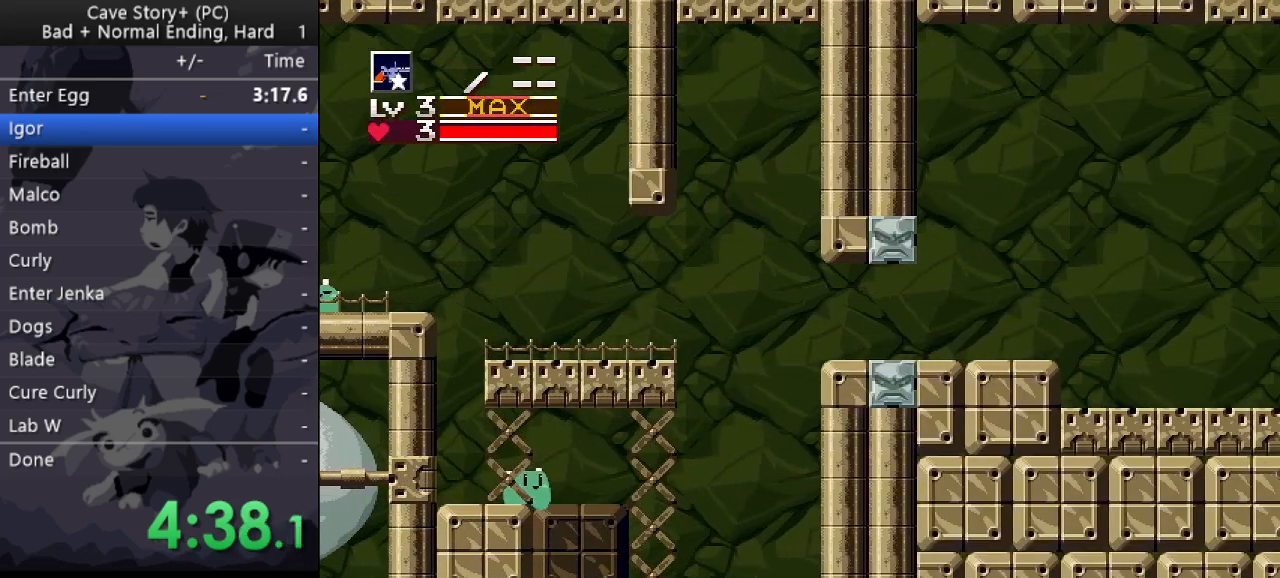
{"keys": ["left", "up"], "events": [[183, "up", "down"], [183, "z", "up"]]}
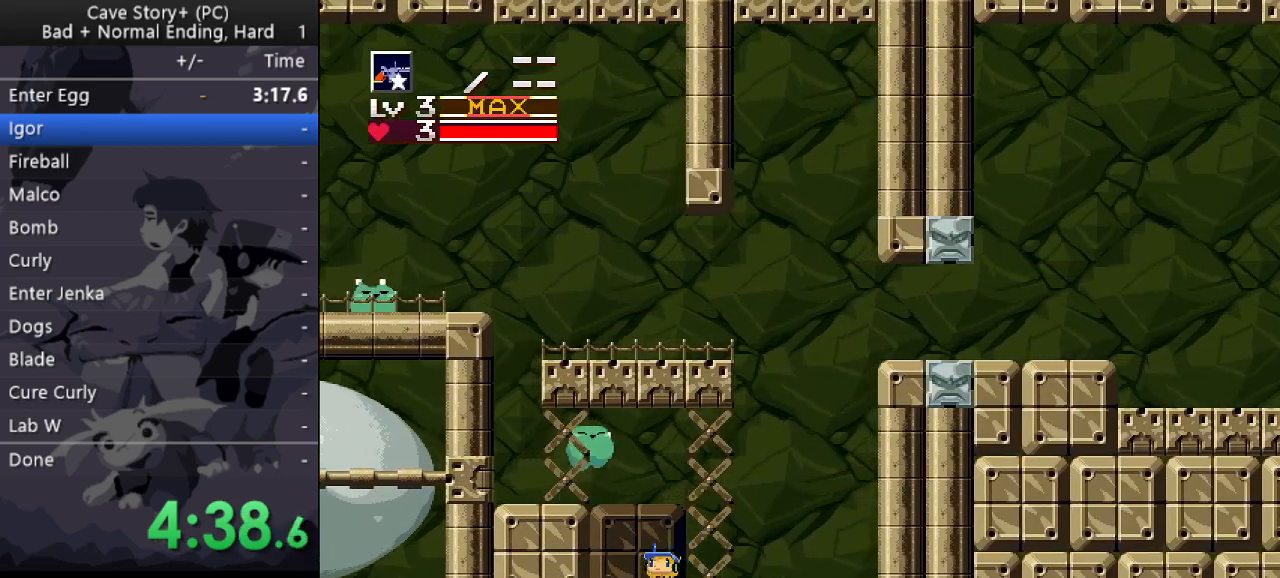
{"keys": ["left"], "events": [[117, "x", "down"], [117, "z", "down"], [200, "x", "up"], [200, "z", "up"], [250, "up", "up"]]}
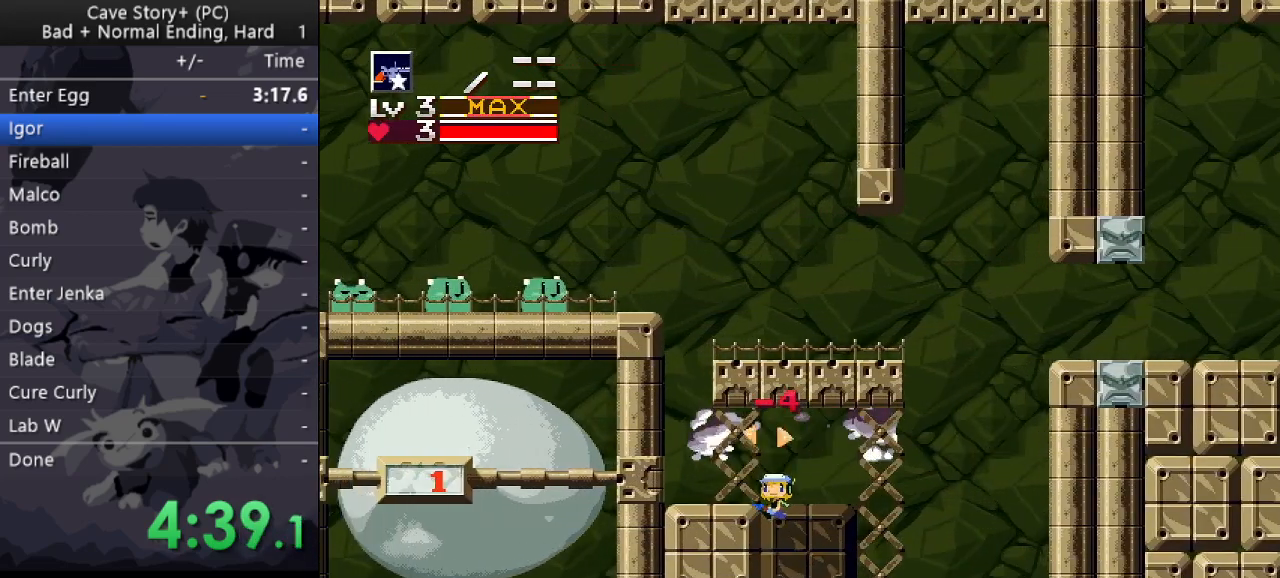
{"keys": ["left"], "events": [[317, "z", "down"], [500, "z", "up"]]}
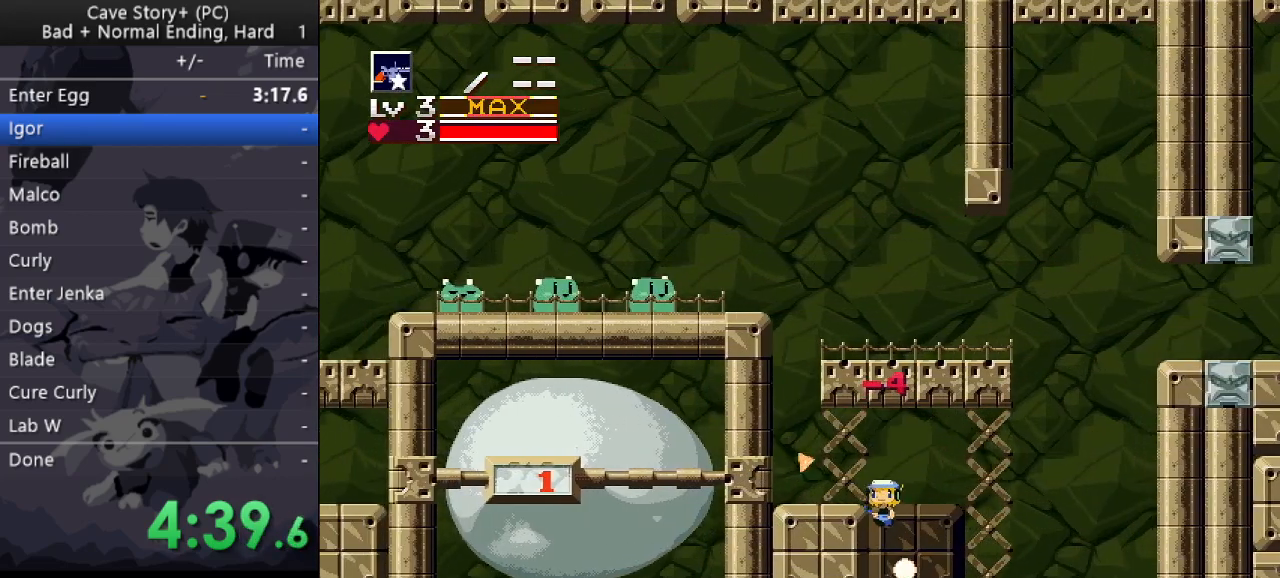
{"keys": ["right", "z"], "events": [[383, "z", "down"], [417, "left", "up"], [417, "right", "down"]]}
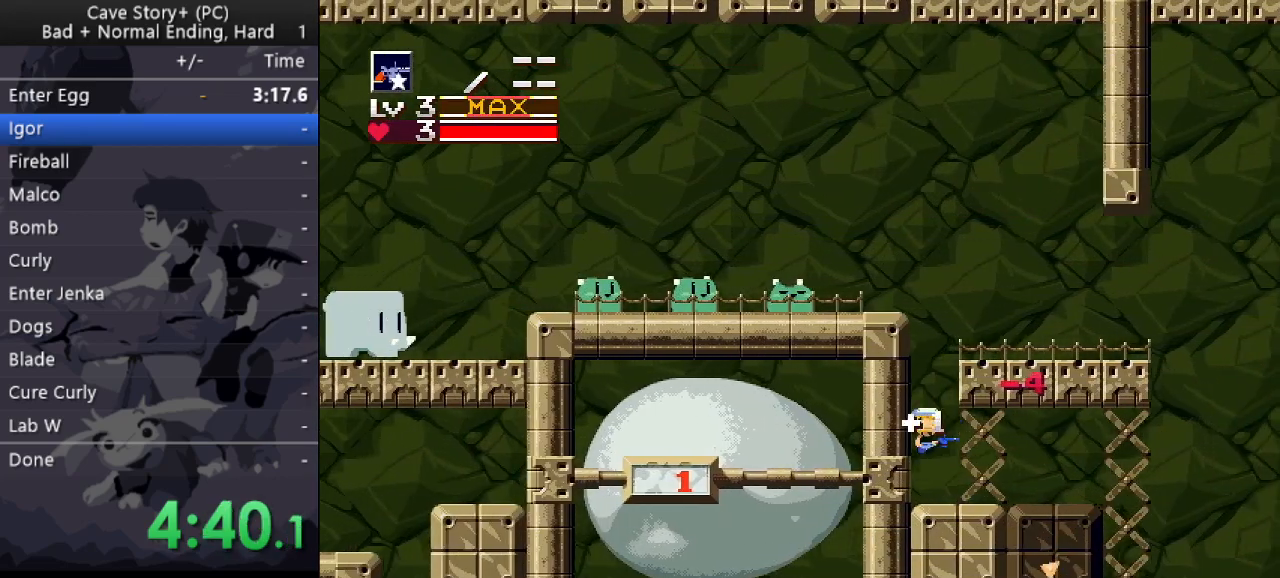
{"keys": ["right", "z"], "events": []}
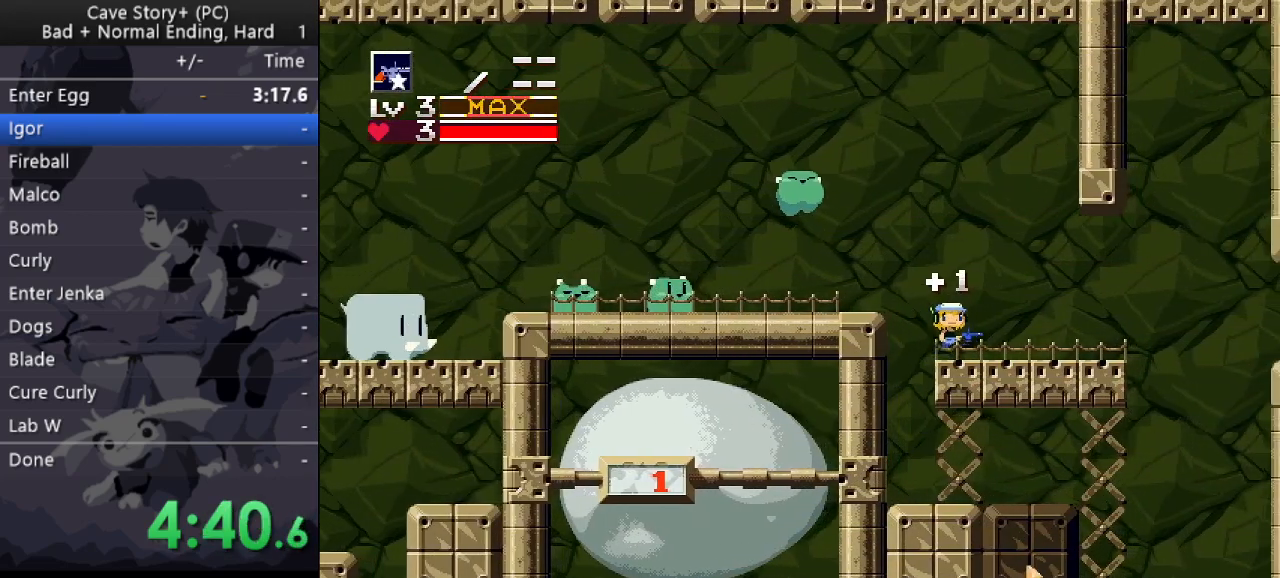
{"keys": ["right", "z"], "events": [[33, "z", "up"], [400, "z", "down"]]}
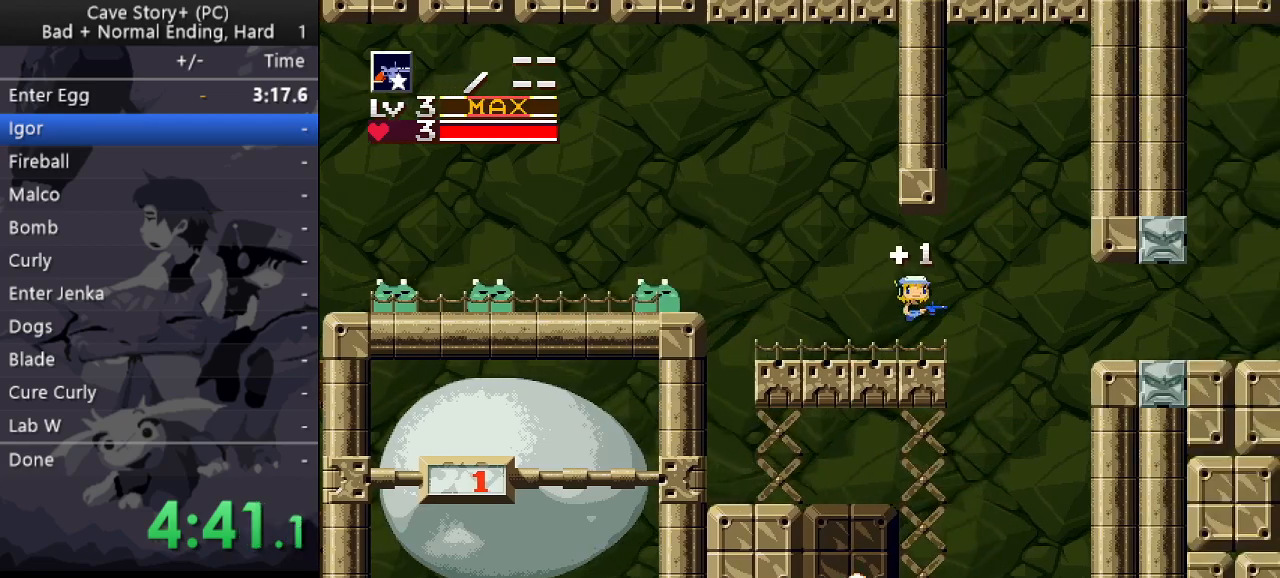
{"keys": ["right"], "events": [[150, "z", "up"]]}
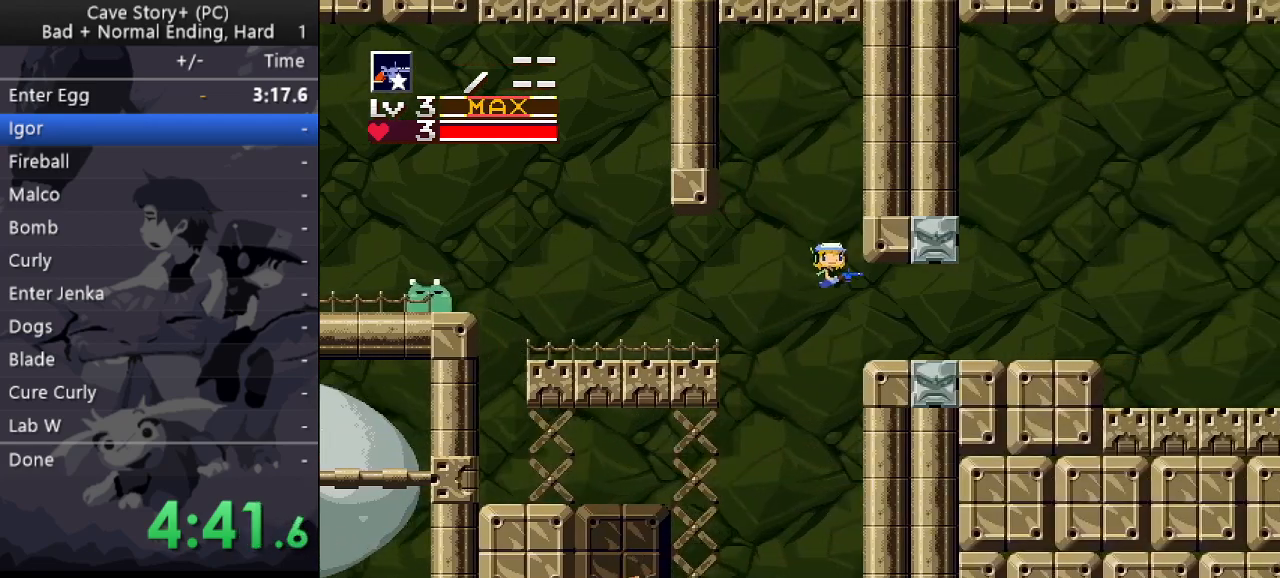
{"keys": ["right"], "events": [[200, "z", "down"], [250, "z", "up"]]}
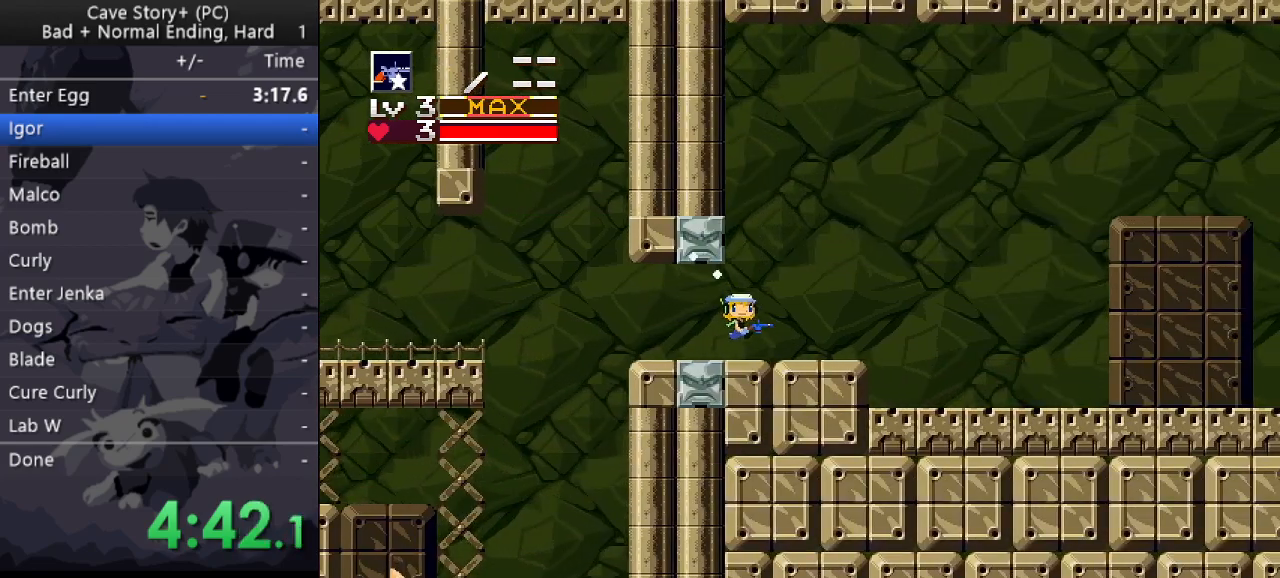
{"keys": ["right", "z"], "events": [[133, "down", "down"], [133, "z", "down"], [317, "x", "down"], [417, "x", "up"], [467, "down", "up"]]}
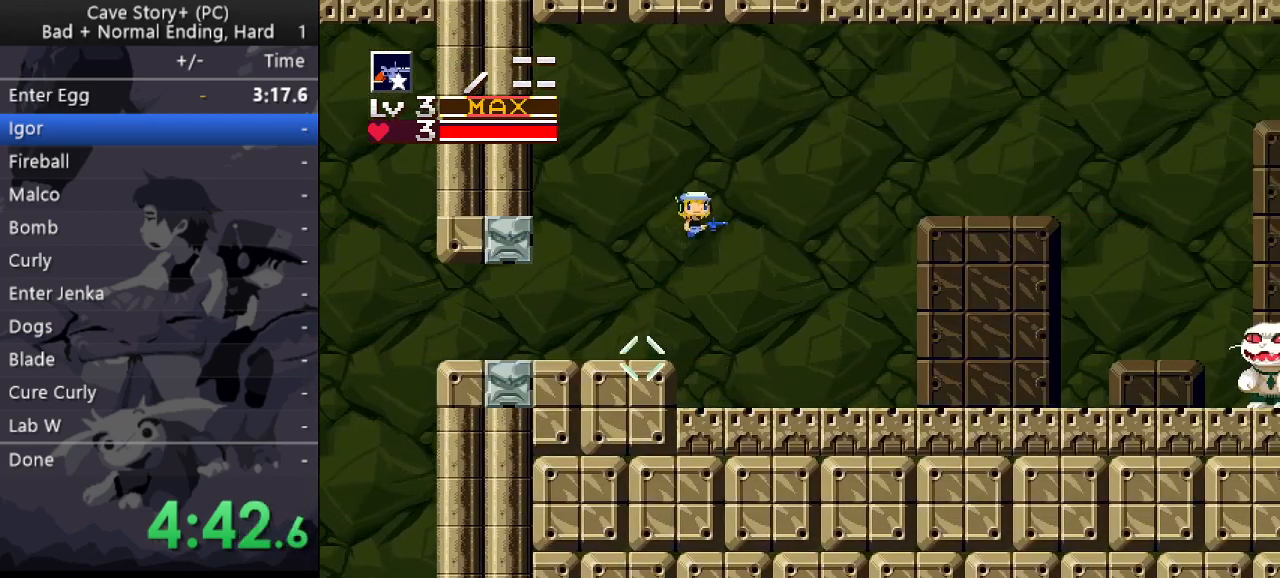
{"keys": ["right", "z"], "events": [[50, "up", "down"], [100, "x", "down"], [183, "up", "up"], [183, "x", "up"]]}
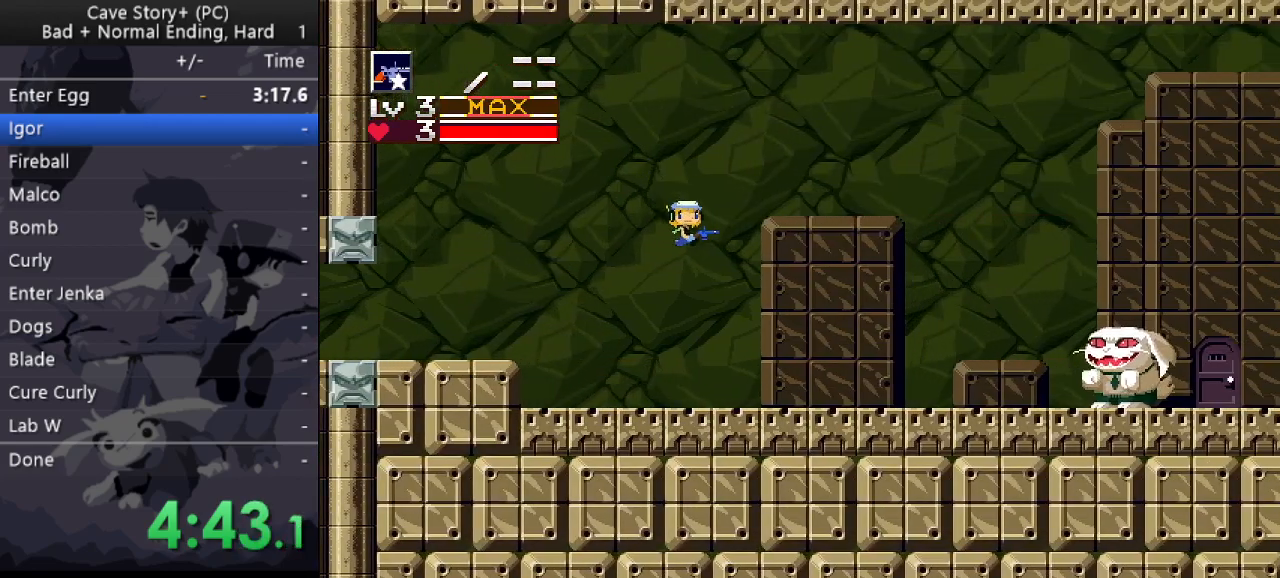
{"keys": ["right", "z"], "events": [[117, "z", "up"], [400, "z", "down"]]}
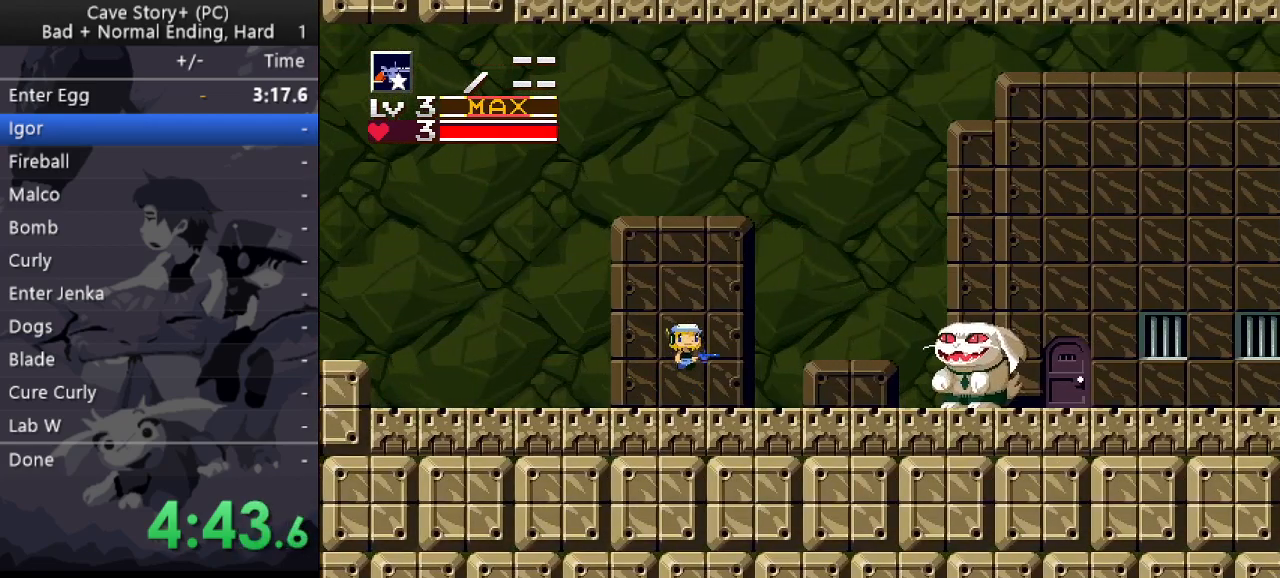
{"keys": ["right", "x", "z"], "events": [[167, "x", "down"], [233, "z", "up"], [267, "x", "up"], [267, "z", "down"], [367, "x", "down"], [367, "z", "up"], [450, "x", "up"], [450, "z", "down"], [500, "x", "down"]]}
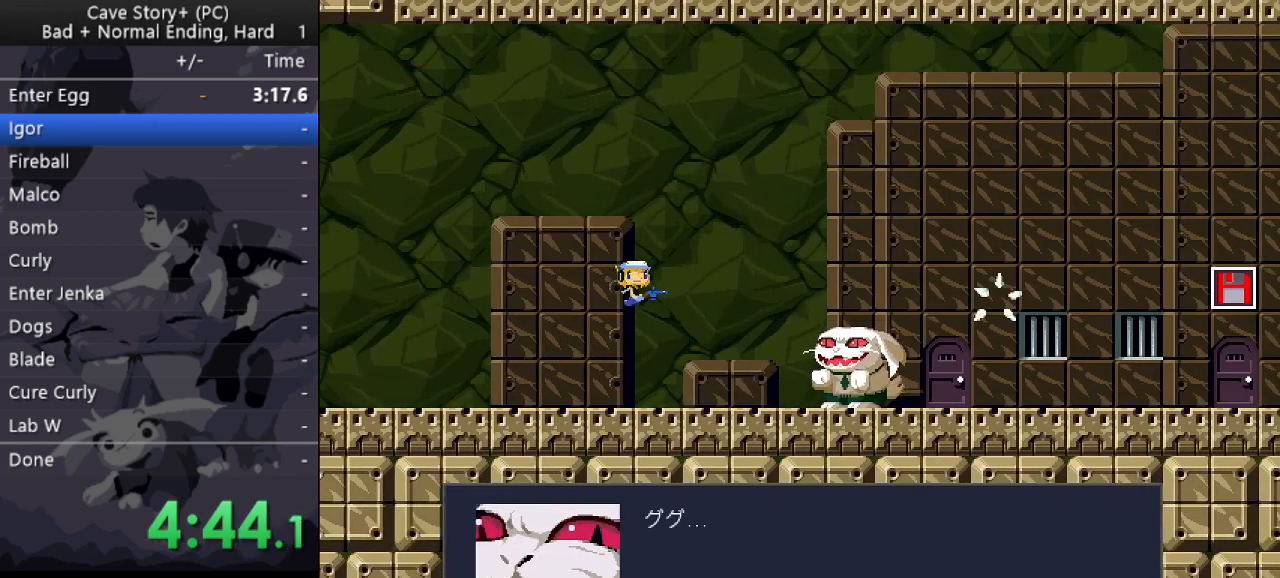
{"keys": ["right", "x"], "events": [[50, "z", "up"], [100, "x", "up"], [100, "z", "down"], [200, "x", "down"], [200, "z", "up"], [233, "x", "up"], [233, "z", "down"], [283, "x", "down"], [333, "z", "up"], [383, "x", "up"], [383, "z", "down"], [433, "x", "down"], [433, "z", "up"]]}
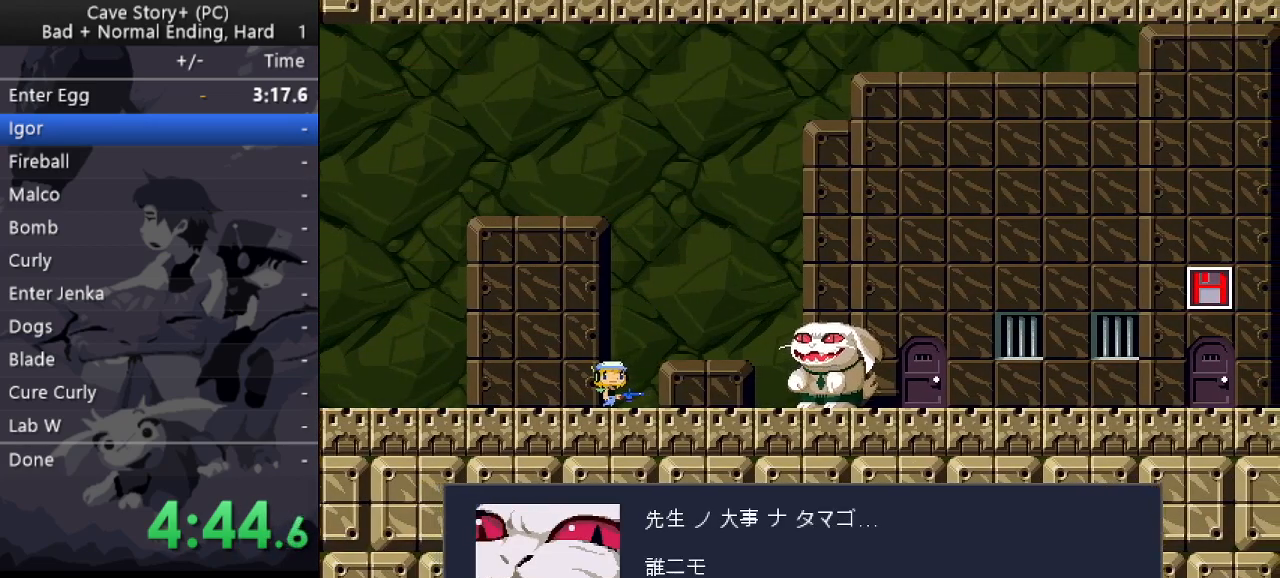
{"keys": ["right", "x"], "events": [[17, "x", "up"], [17, "z", "down"], [67, "x", "down"], [67, "z", "up"], [117, "z", "down"], [167, "x", "up"], [200, "x", "down"], [250, "x", "up"], [350, "x", "down"], [400, "z", "up"]]}
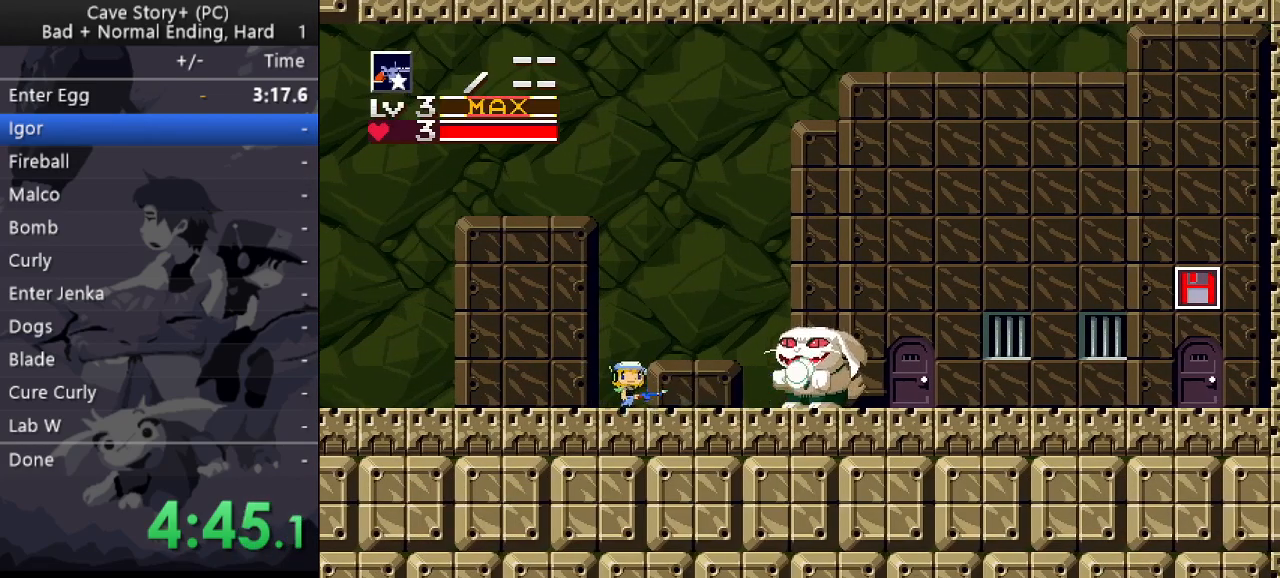
{"keys": ["right", "x"], "events": [[83, "x", "up"], [183, "x", "down"], [317, "x", "up"], [367, "x", "down"], [417, "x", "up"], [467, "x", "down"]]}
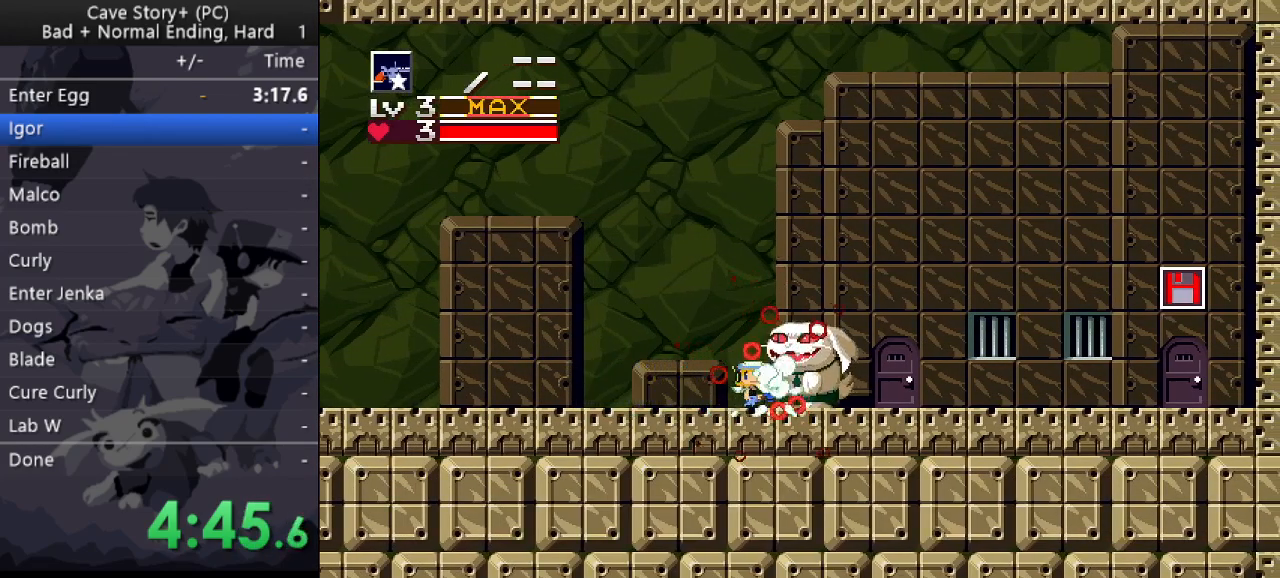
{"keys": ["down", "x"], "events": [[50, "x", "up"], [100, "down", "down"], [100, "left", "down"], [100, "right", "up"], [100, "z", "down"], [150, "x", "down"], [183, "x", "up"], [283, "x", "down"], [333, "x", "up"], [383, "x", "down"], [433, "x", "up"], [433, "z", "up"], [467, "left", "up"], [467, "x", "down"]]}
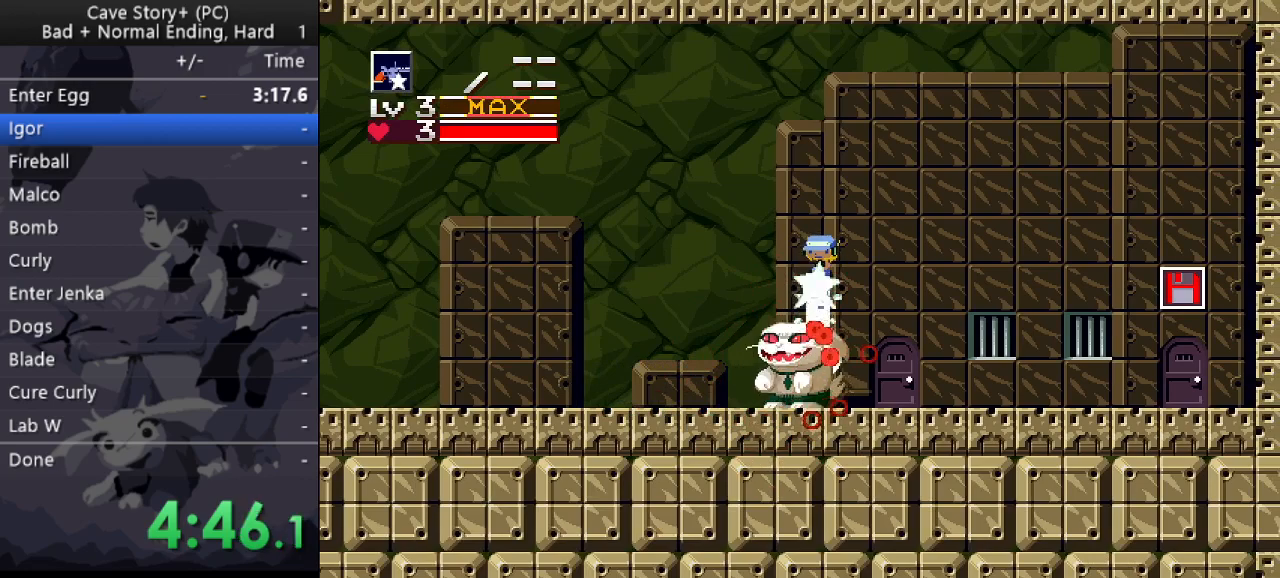
{"keys": ["down"], "events": [[17, "x", "up"], [67, "left", "down"], [67, "x", "down"], [117, "x", "up"], [167, "x", "down"], [217, "x", "up"], [250, "left", "up"], [250, "x", "down"], [300, "right", "down"], [300, "x", "up"], [350, "x", "down"], [400, "right", "up"], [400, "x", "up"], [450, "x", "down"], [483, "x", "up"]]}
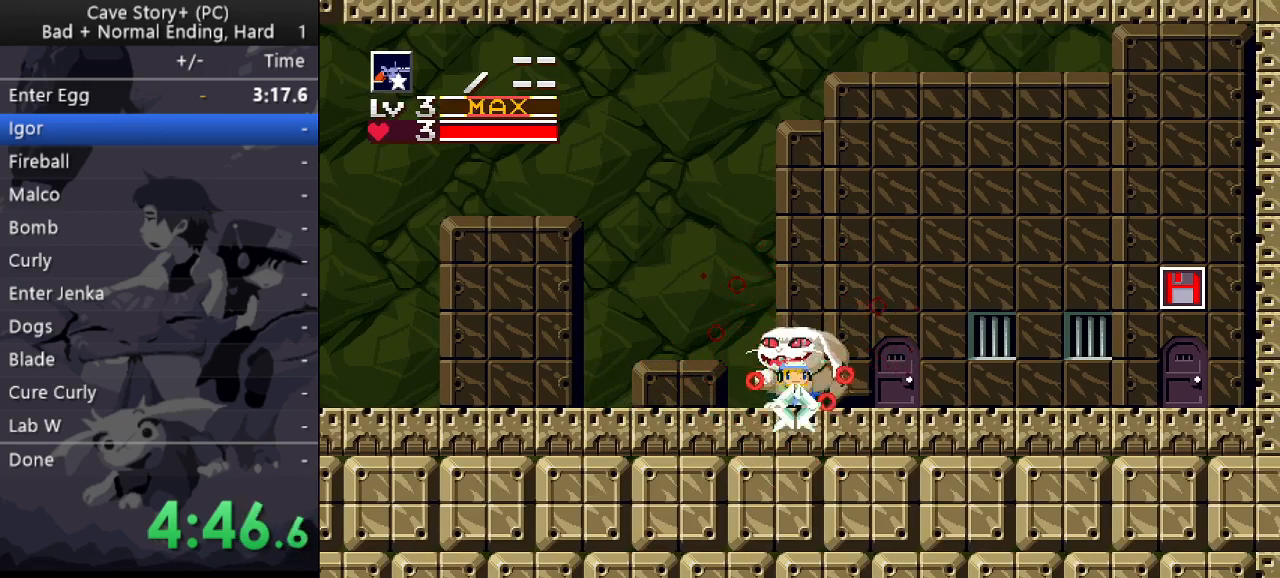
{"keys": ["down"], "events": [[33, "z", "down"], [233, "x", "down"], [267, "x", "up"], [317, "x", "down"], [417, "x", "up"], [467, "x", "down"], [500, "x", "up"], [500, "z", "up"]]}
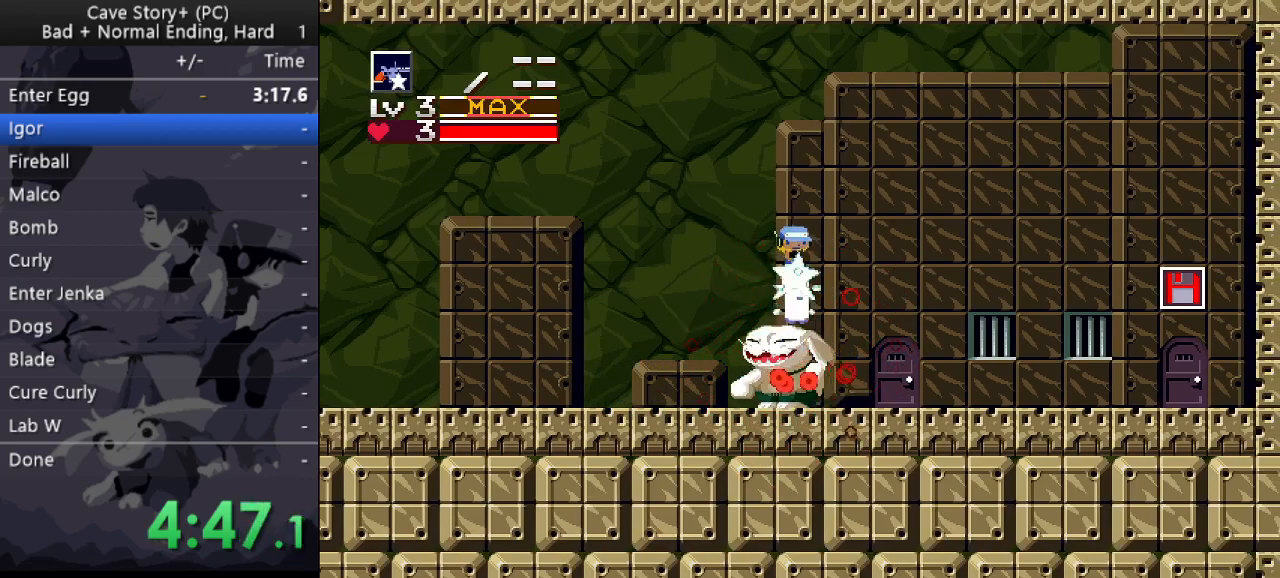
{"keys": ["down"], "events": [[100, "left", "down"], [150, "x", "down"], [200, "left", "up"], [200, "x", "up"], [233, "right", "down"], [283, "right", "up"], [333, "x", "down"], [383, "x", "up"], [433, "x", "down"], [483, "x", "up"]]}
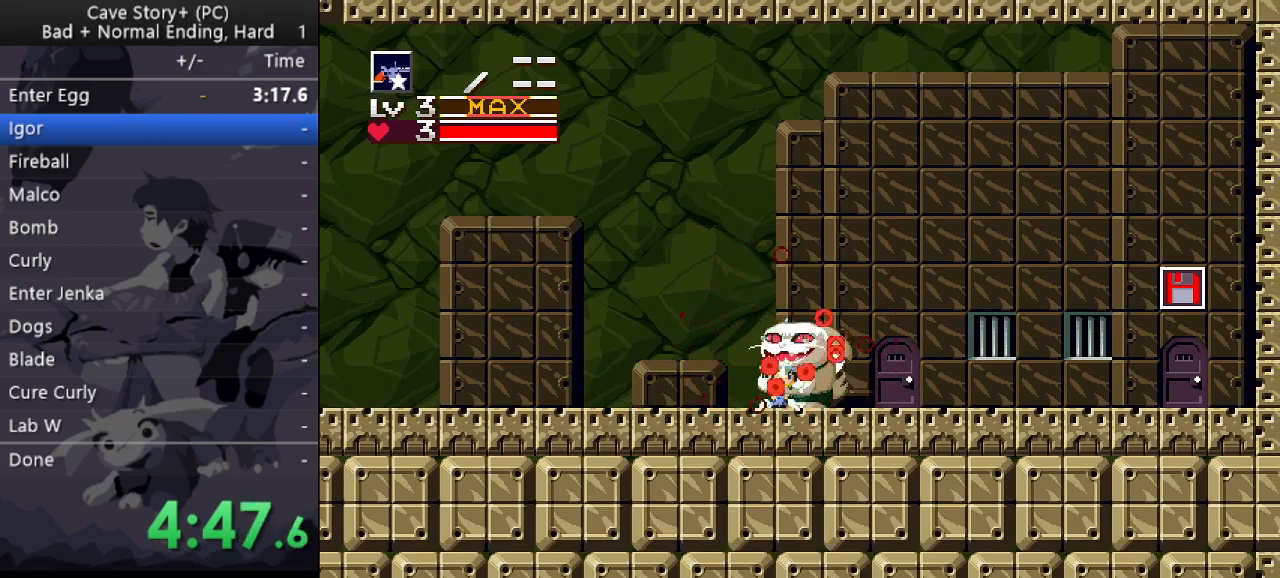
{"keys": ["down", "x", "z"], "events": [[17, "x", "down"], [67, "x", "up"], [67, "z", "down"], [167, "x", "down"], [250, "x", "up"], [300, "x", "down"], [350, "x", "up"], [400, "x", "down"], [433, "x", "up"], [483, "x", "down"]]}
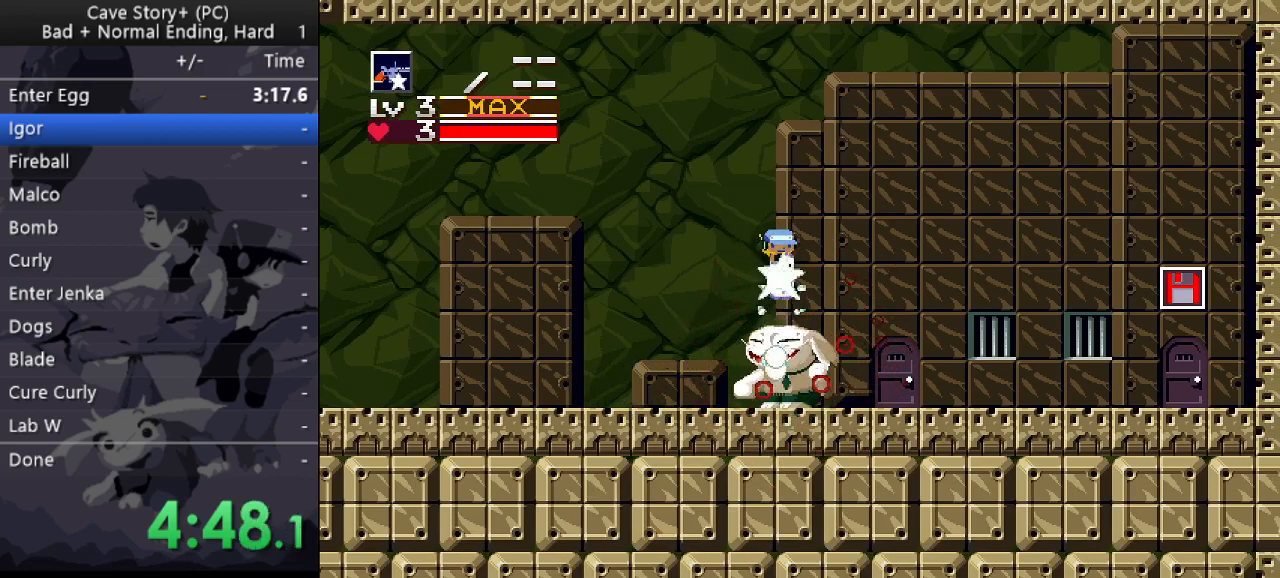
{"keys": ["down"], "events": [[33, "x", "up"], [33, "z", "up"], [83, "x", "down"], [133, "x", "up"], [183, "x", "down"], [217, "x", "up"], [267, "x", "down"], [317, "x", "up"], [367, "x", "down"], [417, "x", "up"], [467, "x", "down"], [500, "x", "up"]]}
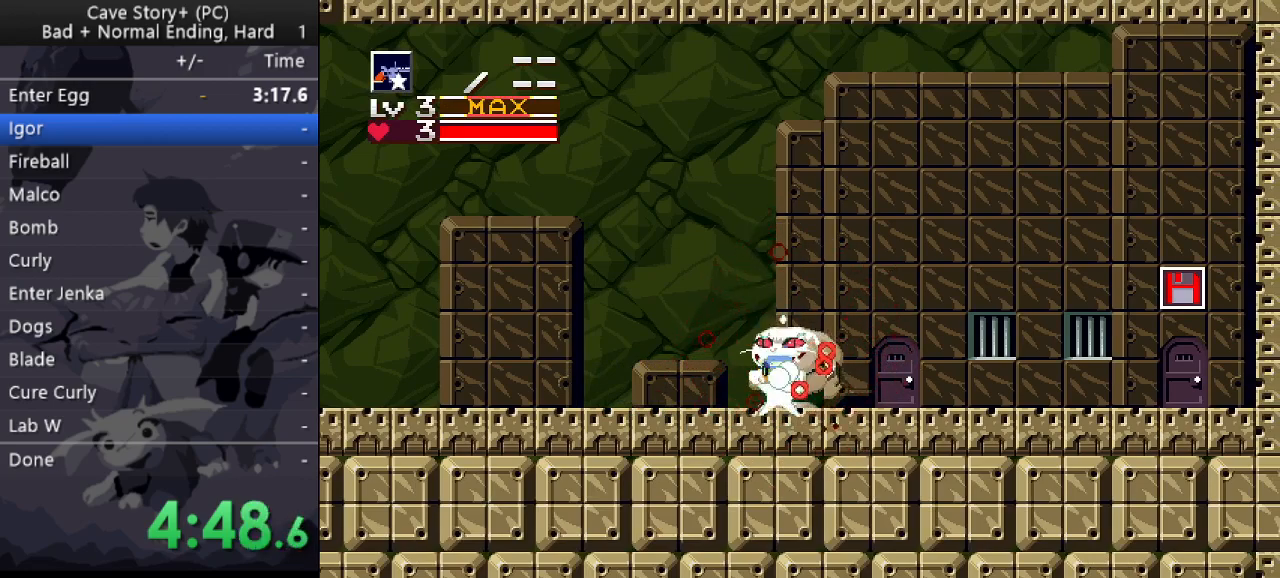
{"keys": ["down", "z"], "events": [[50, "x", "down"], [100, "x", "up"], [150, "z", "down"], [333, "x", "down"], [383, "x", "up"], [433, "x", "down"], [483, "x", "up"]]}
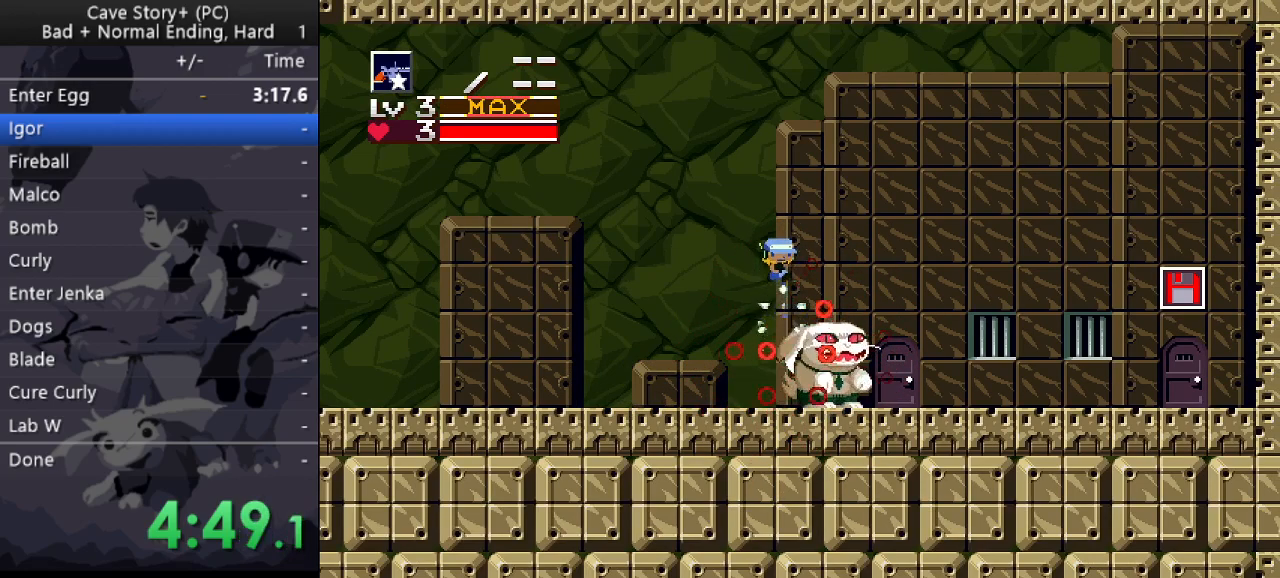
{"keys": ["down", "right", "x"], "events": [[17, "x", "down"], [67, "x", "up"], [167, "z", "up"], [217, "right", "down"], [217, "x", "down"], [250, "x", "up"], [300, "x", "down"], [350, "x", "up"], [400, "x", "down"], [433, "x", "up"], [483, "x", "down"]]}
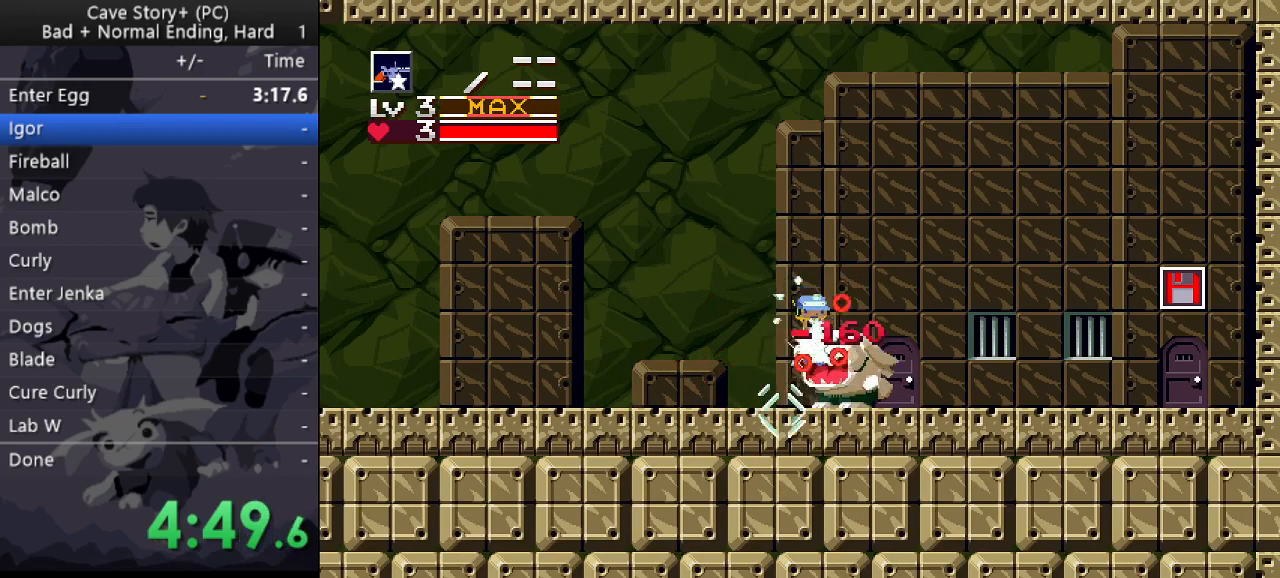
{"keys": [], "events": [[33, "x", "up"], [83, "x", "down"], [133, "x", "up"], [183, "x", "down"], [233, "down", "up"], [233, "left", "down"], [233, "right", "up"], [233, "x", "up"], [317, "left", "up"], [367, "x", "down"], [417, "x", "up"], [467, "x", "down"], [500, "x", "up"]]}
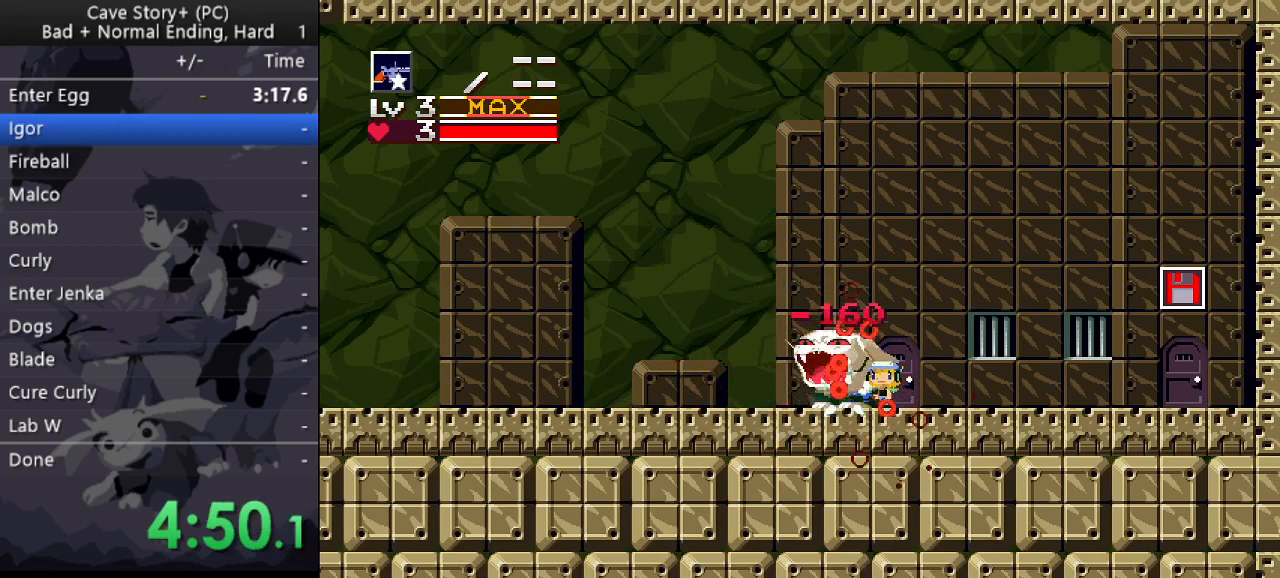
{"keys": [], "events": [[50, "x", "down"], [100, "x", "up"], [150, "x", "down"], [183, "x", "up"], [233, "x", "down"], [283, "left", "down"], [283, "x", "up"], [333, "x", "down"], [383, "x", "up"], [433, "left", "up"], [433, "x", "down"], [483, "x", "up"]]}
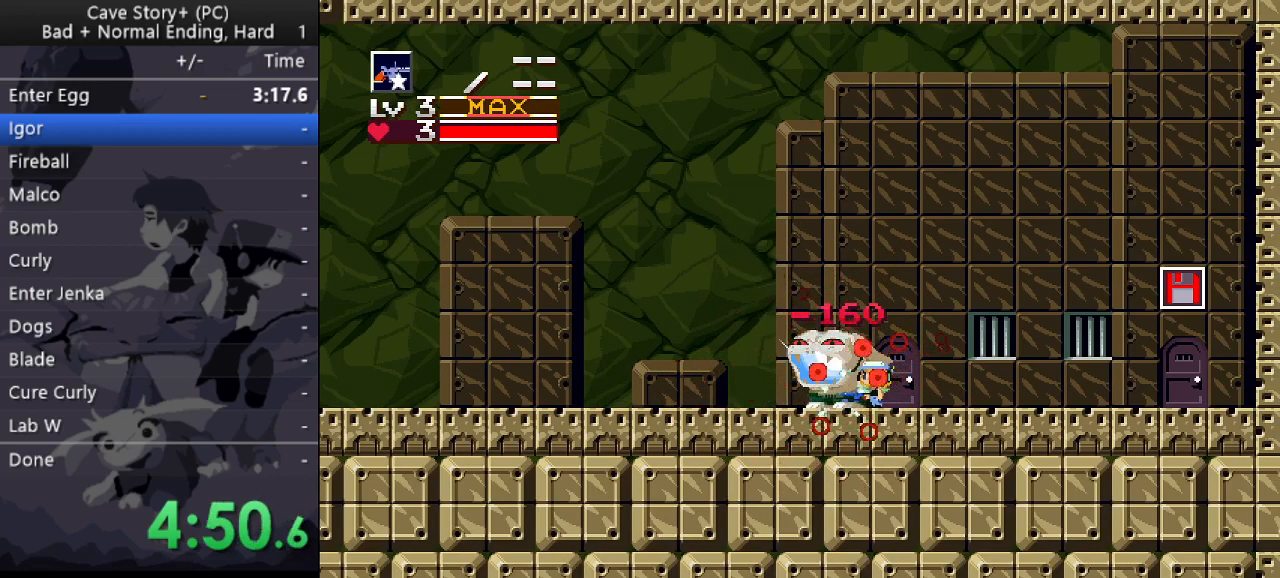
{"keys": ["x"], "events": [[17, "x", "down"], [67, "x", "up"], [117, "x", "down"], [267, "x", "up"], [300, "x", "down"]]}
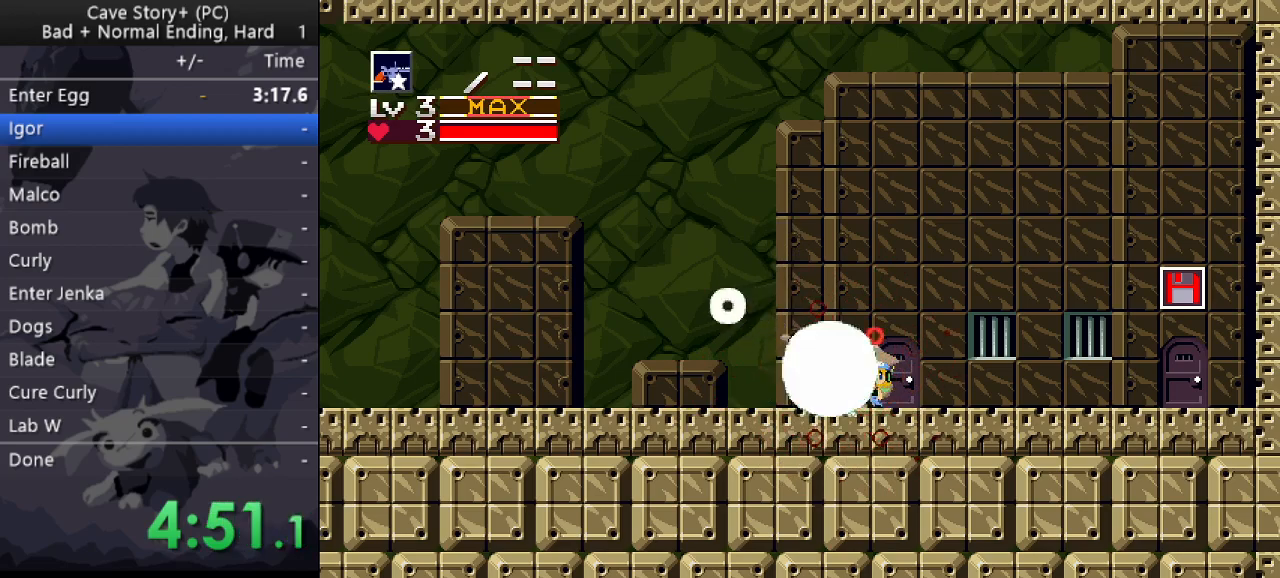
{"keys": ["down", "x", "z"], "events": [[33, "down", "down"], [83, "x", "up"], [83, "z", "down"], [233, "x", "down"], [267, "x", "up"], [317, "x", "down"], [367, "x", "up"], [417, "x", "down"], [467, "x", "up"], [500, "x", "down"]]}
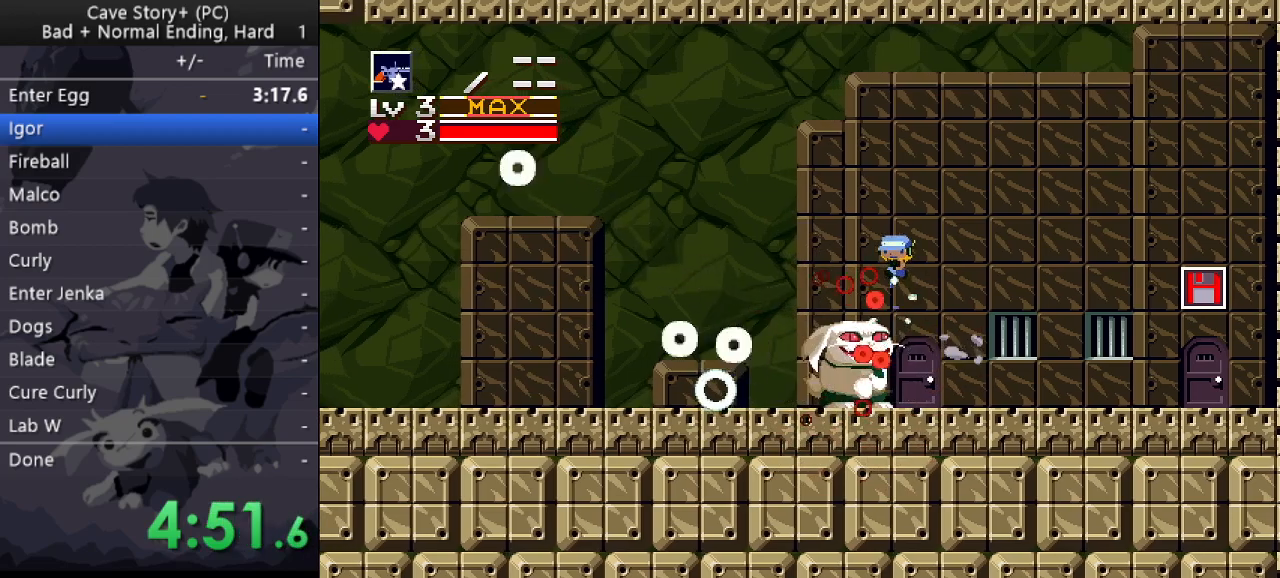
{"keys": ["down", "x"], "events": [[50, "x", "up"], [50, "z", "up"], [100, "left", "down"], [100, "x", "down"], [133, "left", "up"], [133, "x", "up"], [183, "x", "down"], [233, "x", "up"], [283, "x", "down"], [333, "right", "down"], [333, "x", "up"], [383, "right", "up"], [383, "x", "down"], [417, "x", "up"], [483, "x", "down"]]}